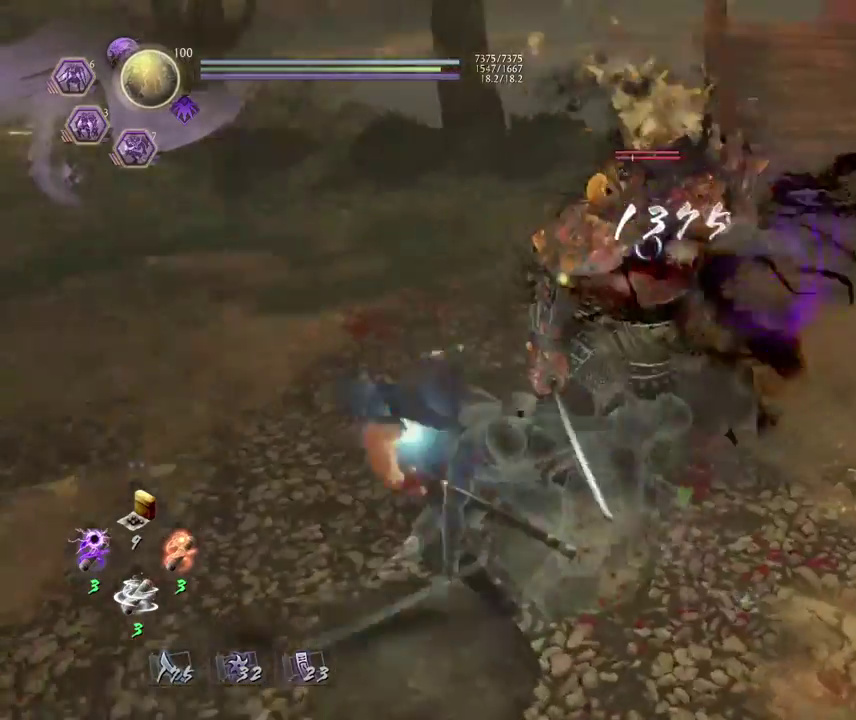
Gameplay with a controller (PlayStation layout); each line is a JSON object with the inputs held at the frame after it (dt_ms = milliseconds from this image to that frame). "events" lists button and stick changes between this image and that frame as [ms after this image, input, new state], when the widget could be followed in between.
{"dt_ms": 400, "buttons": ["TRIANGLE"], "left_stick": "center", "right_stick": "center", "events": [[100, "TRIANGLE", "up"], [167, "TRIANGLE", "down"], [283, "TRIANGLE", "up"], [350, "TRIANGLE", "down"]]}
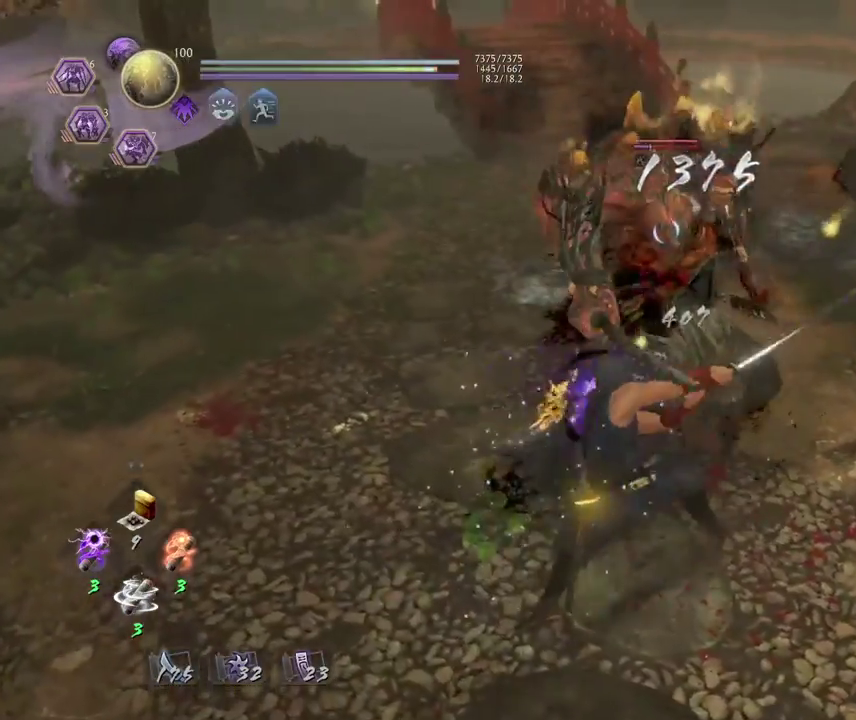
{"dt_ms": 800, "buttons": ["SQUARE"], "left_stick": "center", "right_stick": "center", "events": [[83, "TRIANGLE", "up"], [400, "SQUARE", "down"], [483, "SQUARE", "up"], [600, "SQUARE", "down"], [683, "SQUARE", "up"], [750, "SQUARE", "down"]]}
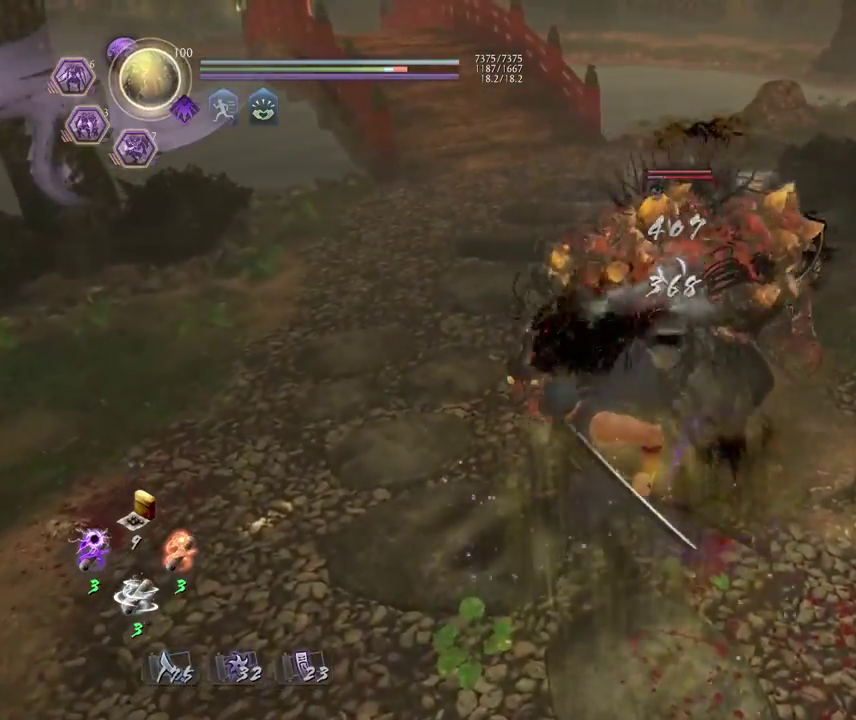
{"dt_ms": 300, "buttons": [], "left_stick": "center", "right_stick": "center", "events": [[17, "SQUARE", "up"]]}
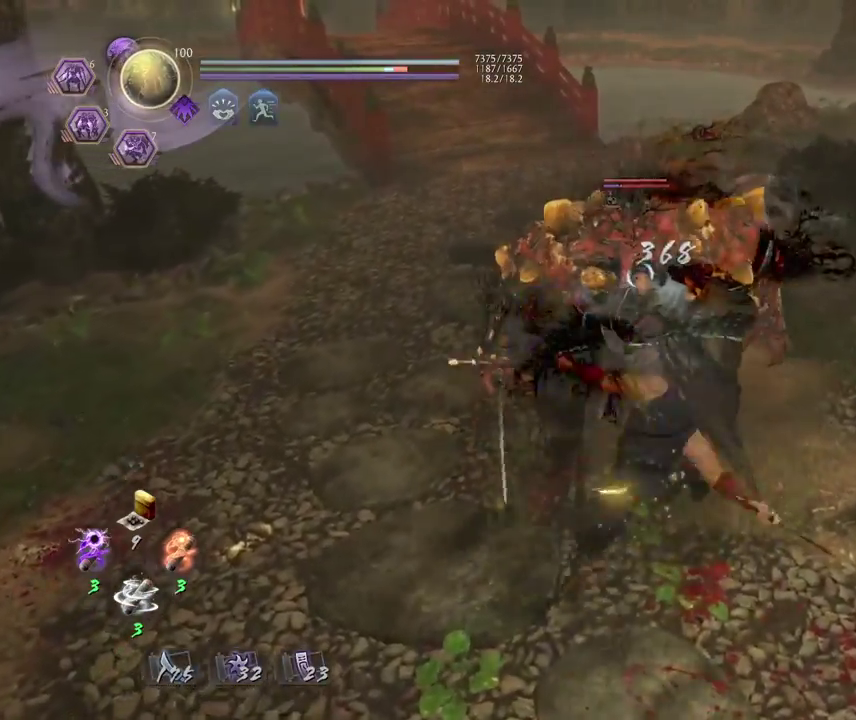
{"dt_ms": 400, "buttons": [], "left_stick": "center", "right_stick": "center", "events": [[83, "TRIANGLE", "down"], [183, "TRIANGLE", "up"], [283, "TRIANGLE", "down"], [367, "TRIANGLE", "up"]]}
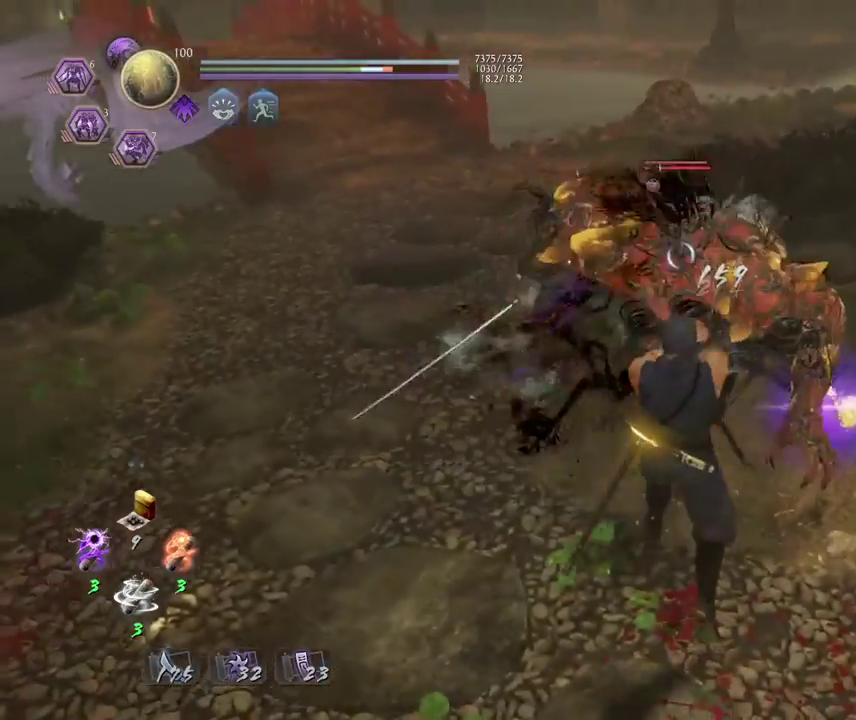
{"dt_ms": 800, "buttons": ["R1"], "left_stick": "center", "right_stick": "center", "events": [[50, "TRIANGLE", "down"], [133, "TRIANGLE", "up"], [500, "R2", "down"], [533, "SQUARE", "down"], [617, "SQUARE", "up"], [650, "R2", "up"], [800, "R1", "down"]]}
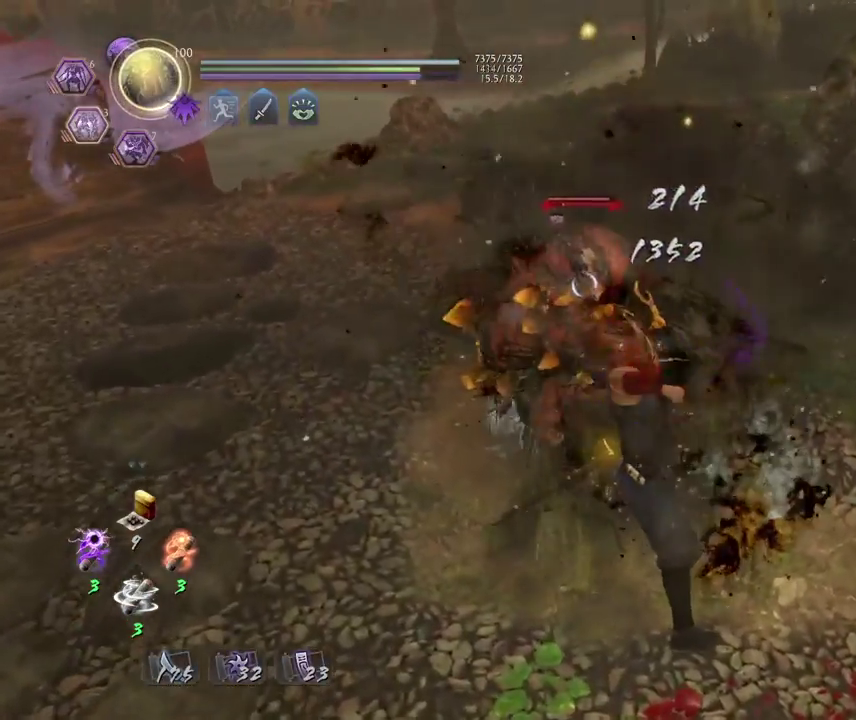
{"dt_ms": 300, "buttons": [], "left_stick": "up", "right_stick": "center", "events": [[50, "TRIANGLE", "down"], [133, "TRIANGLE", "up"], [150, "R1", "up"], [300, "left_stick", "up"]]}
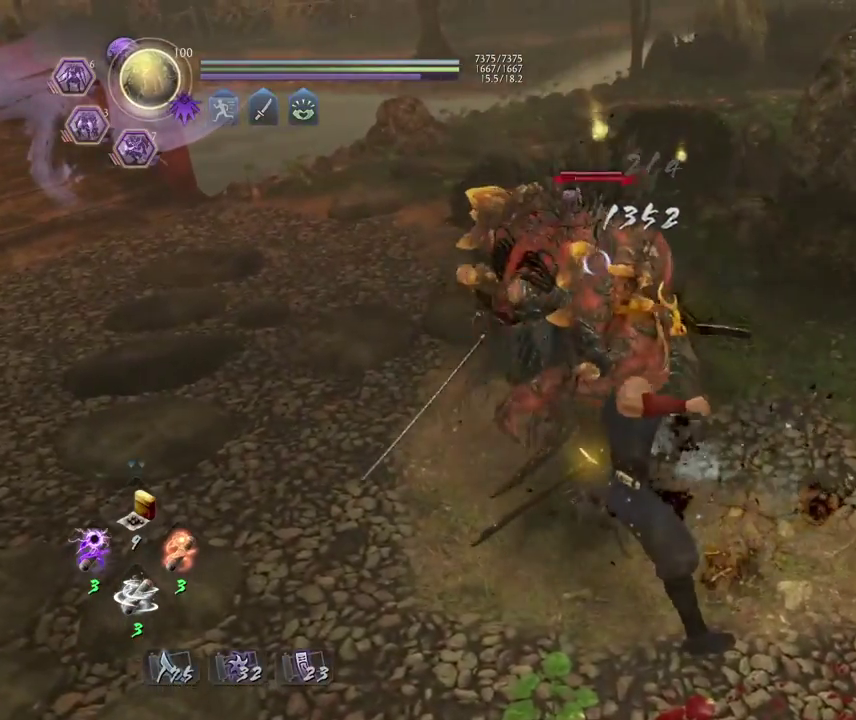
{"dt_ms": 400, "buttons": ["CROSS"], "left_stick": "up", "right_stick": "center", "events": [[33, "CROSS", "down"]]}
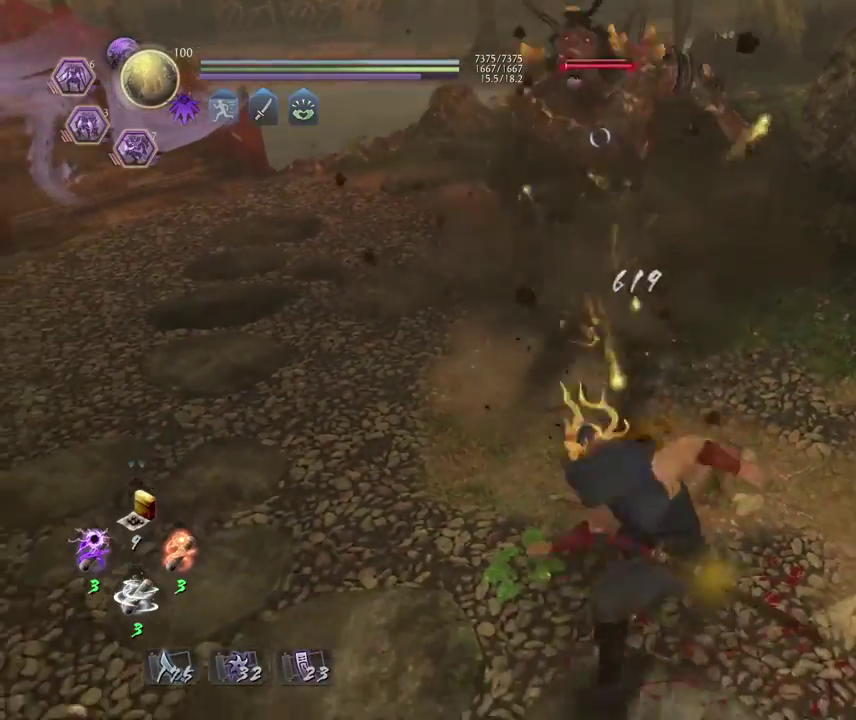
{"dt_ms": 800, "buttons": ["R1"], "left_stick": "center", "right_stick": "center", "events": [[117, "SQUARE", "down"], [250, "CROSS", "up"], [250, "SQUARE", "up"], [250, "left_stick", "center"], [783, "R1", "down"]]}
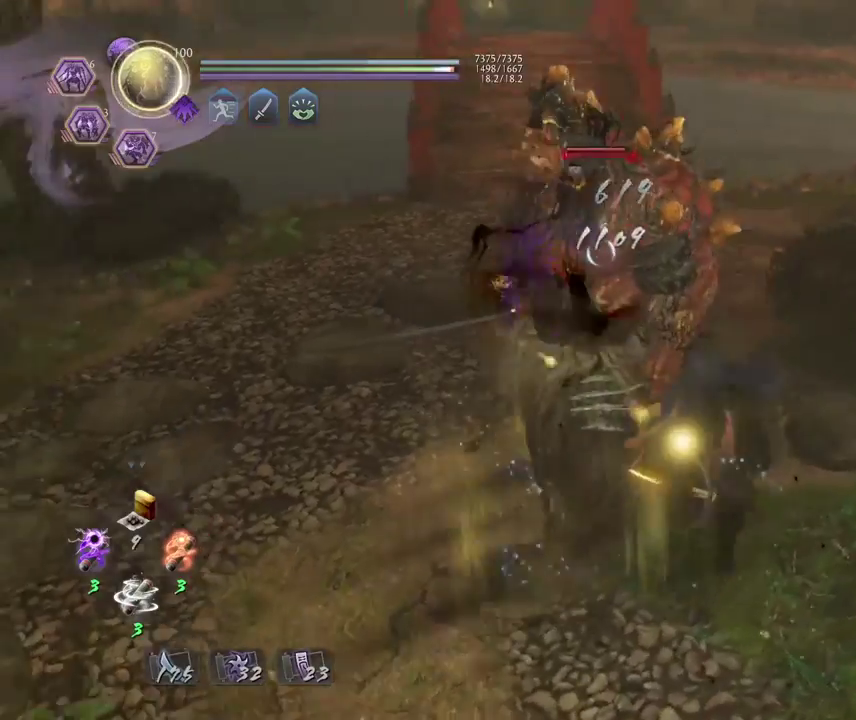
{"dt_ms": 300, "buttons": ["CIRCLE", "R1"], "left_stick": "center", "right_stick": "center", "events": [[33, "CIRCLE", "down"]]}
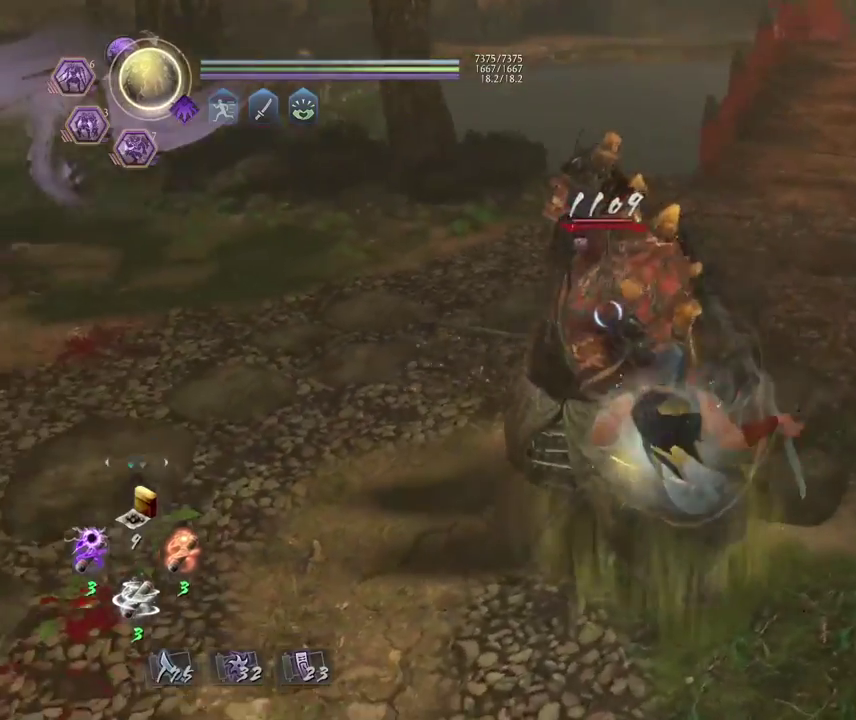
{"dt_ms": 600, "buttons": ["CROSS", "R1"], "left_stick": "center", "right_stick": "center", "events": [[150, "CIRCLE", "up"], [150, "R1", "up"], [550, "R1", "down"], [567, "CROSS", "down"]]}
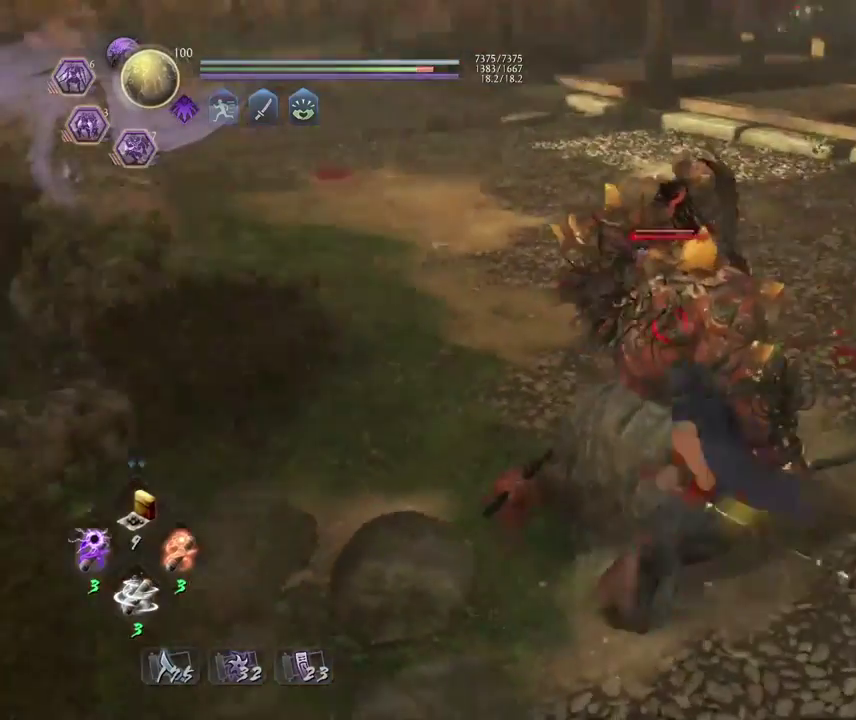
{"dt_ms": 400, "buttons": [], "left_stick": "center", "right_stick": "center", "events": [[50, "CROSS", "up"], [67, "R1", "up"]]}
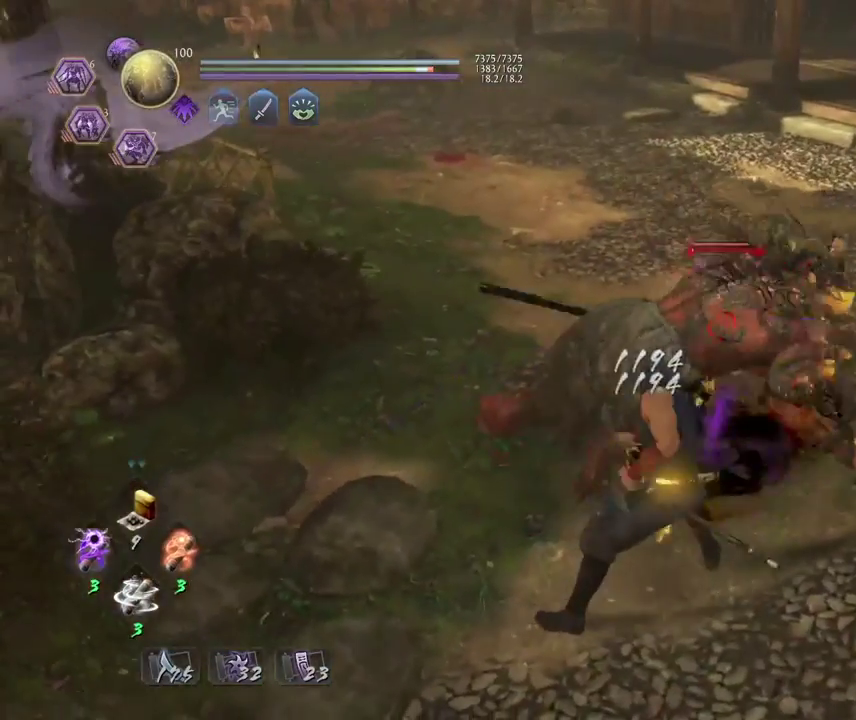
{"dt_ms": 500, "buttons": [], "left_stick": "center", "right_stick": "center", "events": []}
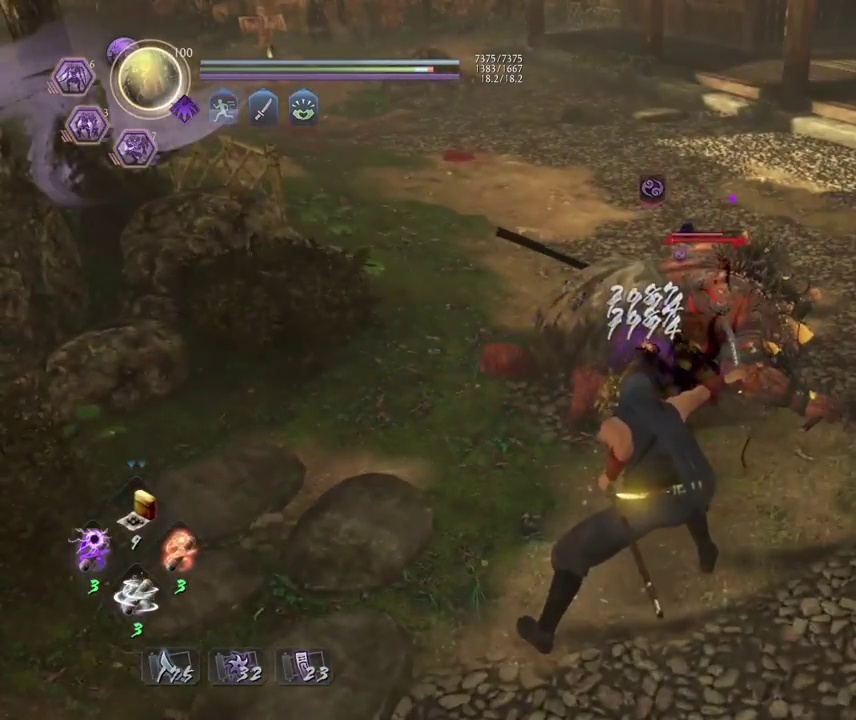
{"dt_ms": 700, "buttons": ["CIRCLE", "R1"], "left_stick": "center", "right_stick": "center", "events": [[350, "R1", "down"], [417, "CIRCLE", "down"]]}
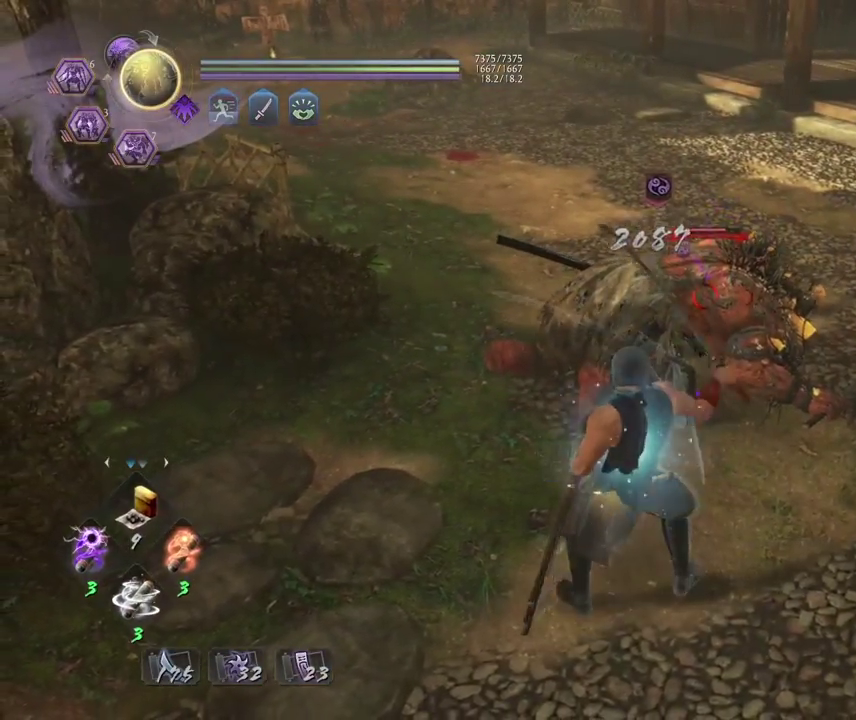
{"dt_ms": 300, "buttons": ["CIRCLE", "R1"], "left_stick": "center", "right_stick": "center", "events": []}
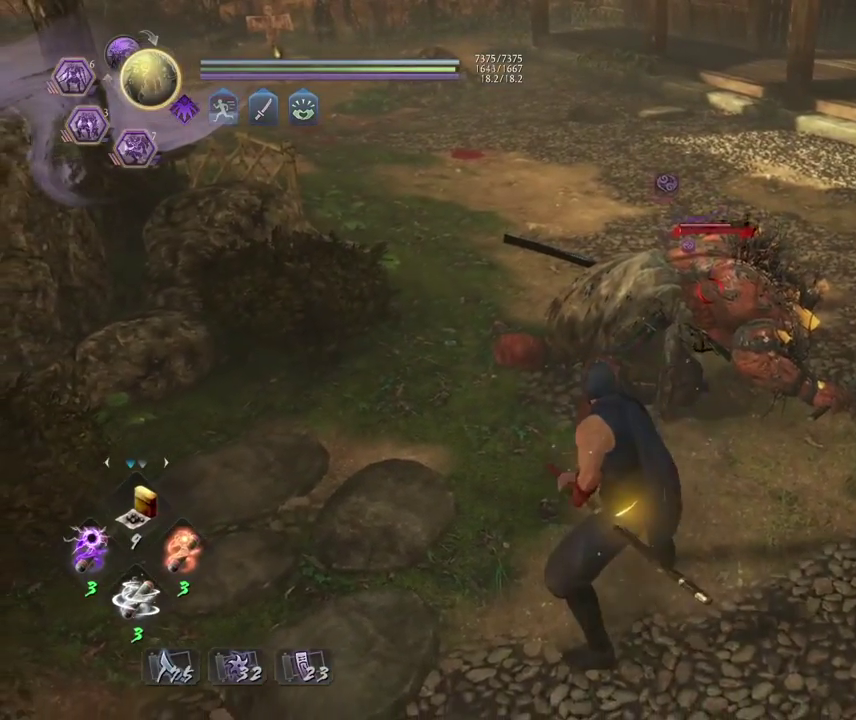
{"dt_ms": 500, "buttons": ["CIRCLE", "R1"], "left_stick": "center", "right_stick": "center", "events": []}
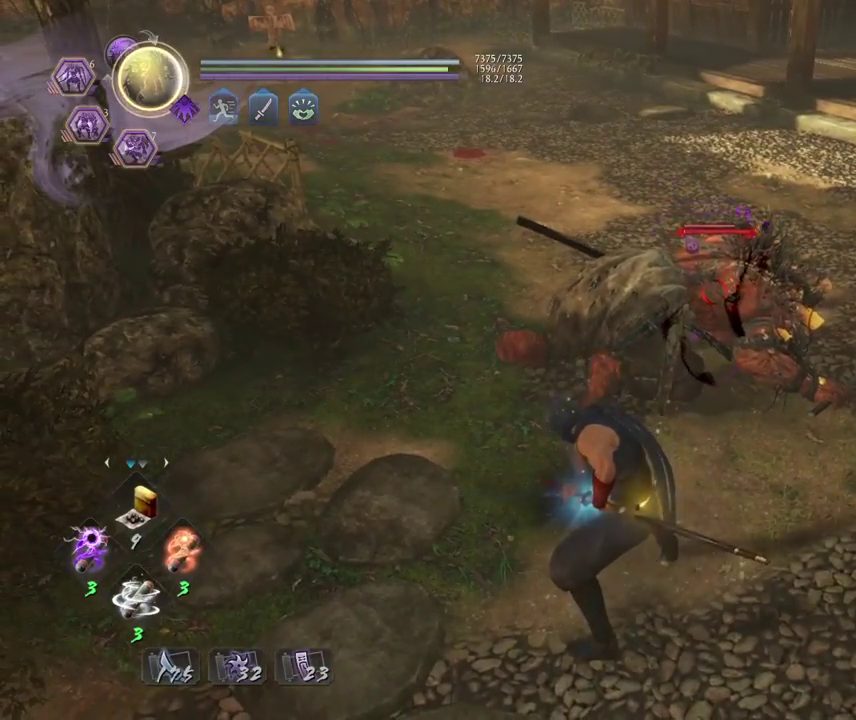
{"dt_ms": 400, "buttons": [], "left_stick": "center", "right_stick": "center", "events": [[383, "CIRCLE", "up"], [400, "R1", "up"]]}
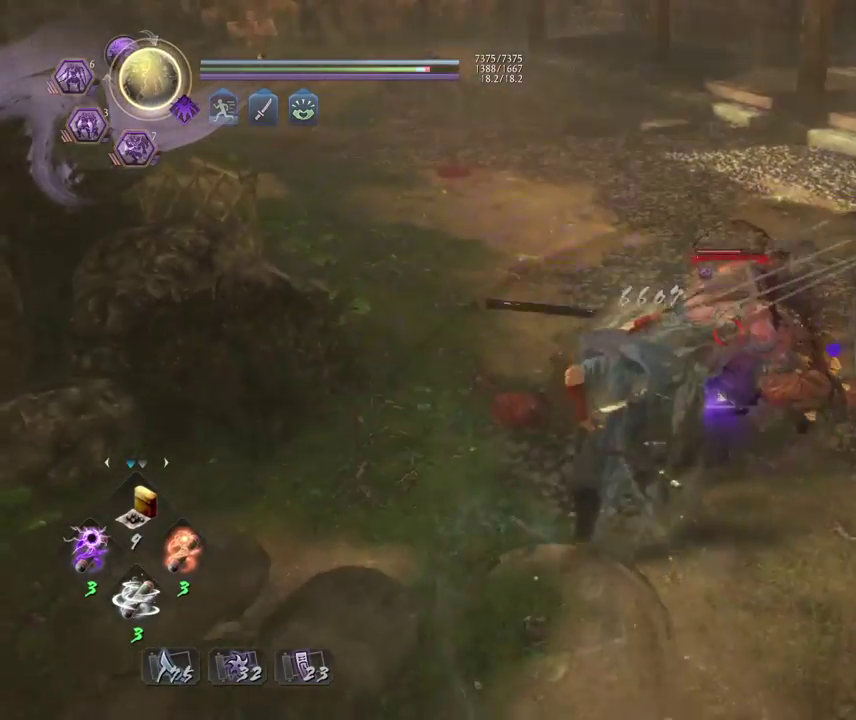
{"dt_ms": 600, "buttons": ["CIRCLE", "R1"], "left_stick": "center", "right_stick": "center", "events": [[67, "R1", "down"], [83, "SQUARE", "down"], [183, "R1", "up"], [183, "SQUARE", "up"], [283, "R1", "down"], [333, "CIRCLE", "down"]]}
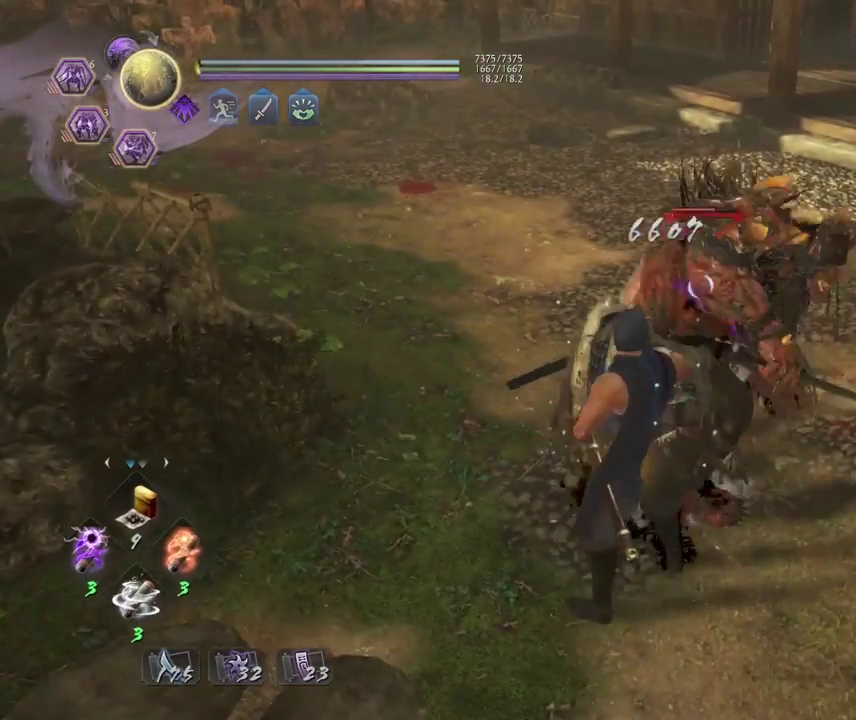
{"dt_ms": 400, "buttons": ["CIRCLE", "R1"], "left_stick": "up", "right_stick": "center", "events": [[317, "left_stick", "up"]]}
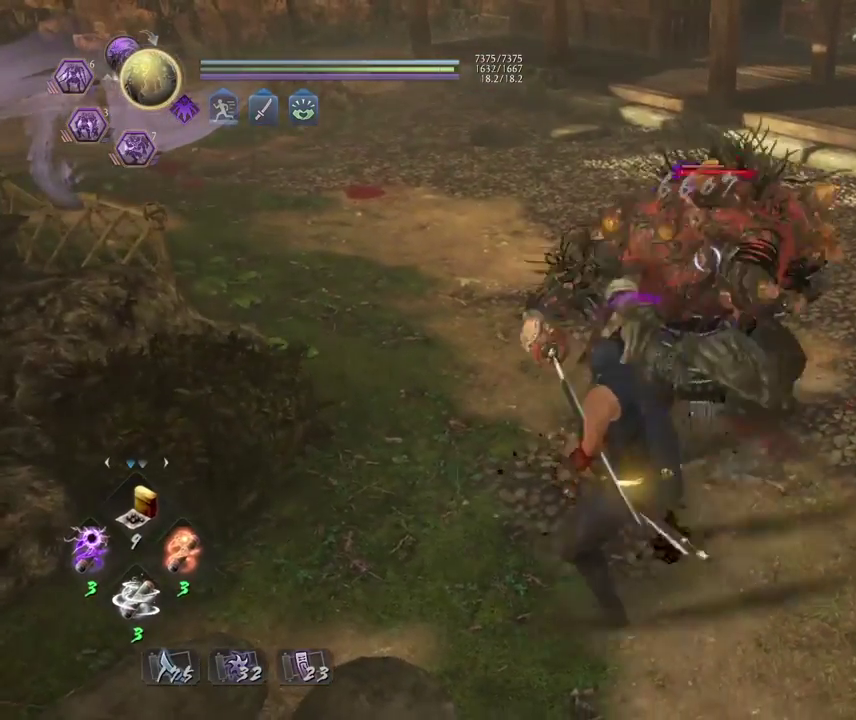
{"dt_ms": 700, "buttons": [], "left_stick": "center", "right_stick": "center", "events": [[17, "CIRCLE", "up"], [17, "R1", "up"], [50, "left_stick", "up-right"], [117, "left_stick", "center"], [133, "SQUARE", "down"], [233, "SQUARE", "up"], [317, "SQUARE", "down"], [383, "SQUARE", "up"], [550, "TRIANGLE", "down"], [617, "TRIANGLE", "up"]]}
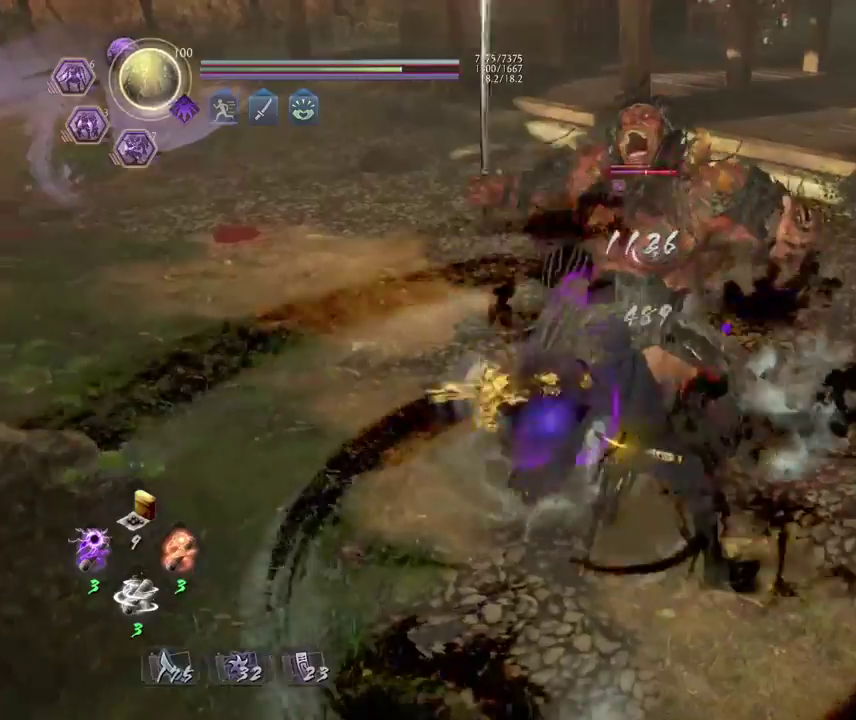
{"dt_ms": 400, "buttons": ["TRIANGLE", "R1"], "left_stick": "center", "right_stick": "center", "events": [[17, "TRIANGLE", "down"], [117, "TRIANGLE", "up"], [200, "TRIANGLE", "down"], [267, "TRIANGLE", "up"], [350, "R1", "down"], [383, "TRIANGLE", "down"]]}
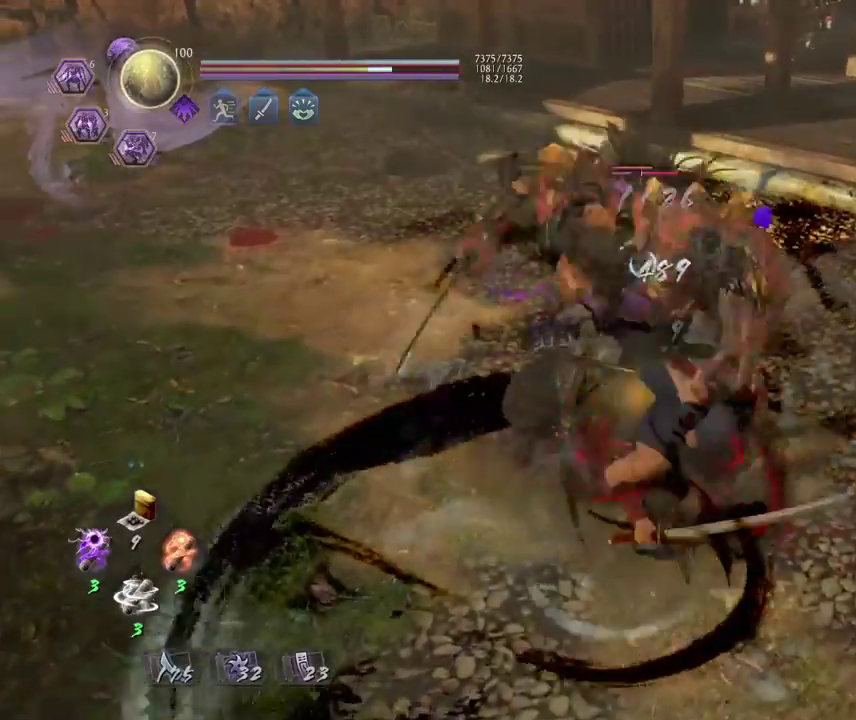
{"dt_ms": 400, "buttons": ["R1"], "left_stick": "center", "right_stick": "center", "events": [[83, "R1", "up"], [83, "TRIANGLE", "up"], [400, "R1", "down"]]}
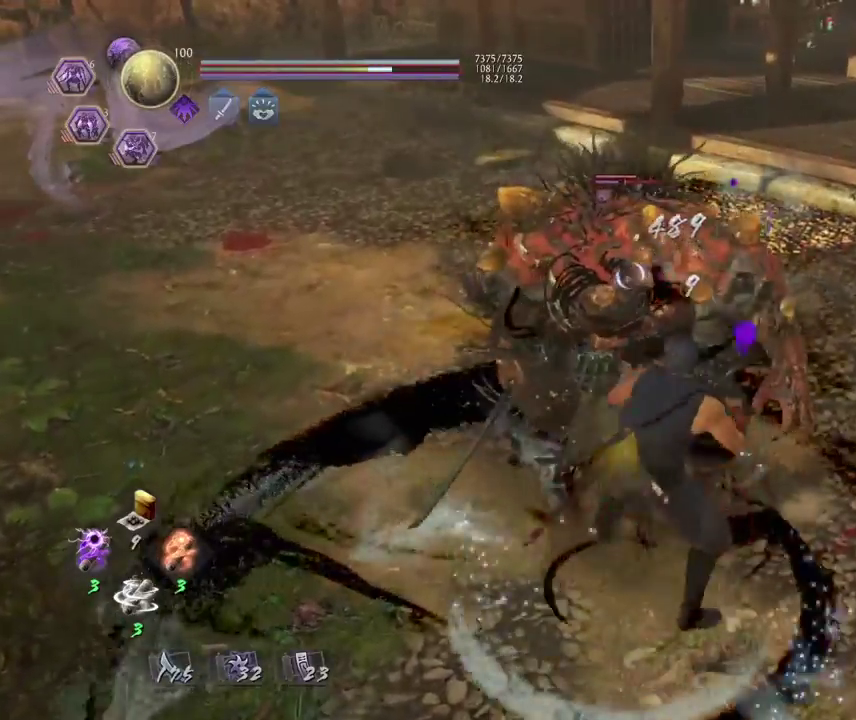
{"dt_ms": 700, "buttons": [], "left_stick": "center", "right_stick": "center", "events": [[83, "TRIANGLE", "down"], [167, "R1", "up"], [167, "TRIANGLE", "up"], [200, "L1", "down"], [200, "left_stick", "up"], [267, "TRIANGLE", "down"], [350, "L1", "up"], [350, "TRIANGLE", "up"], [350, "left_stick", "center"]]}